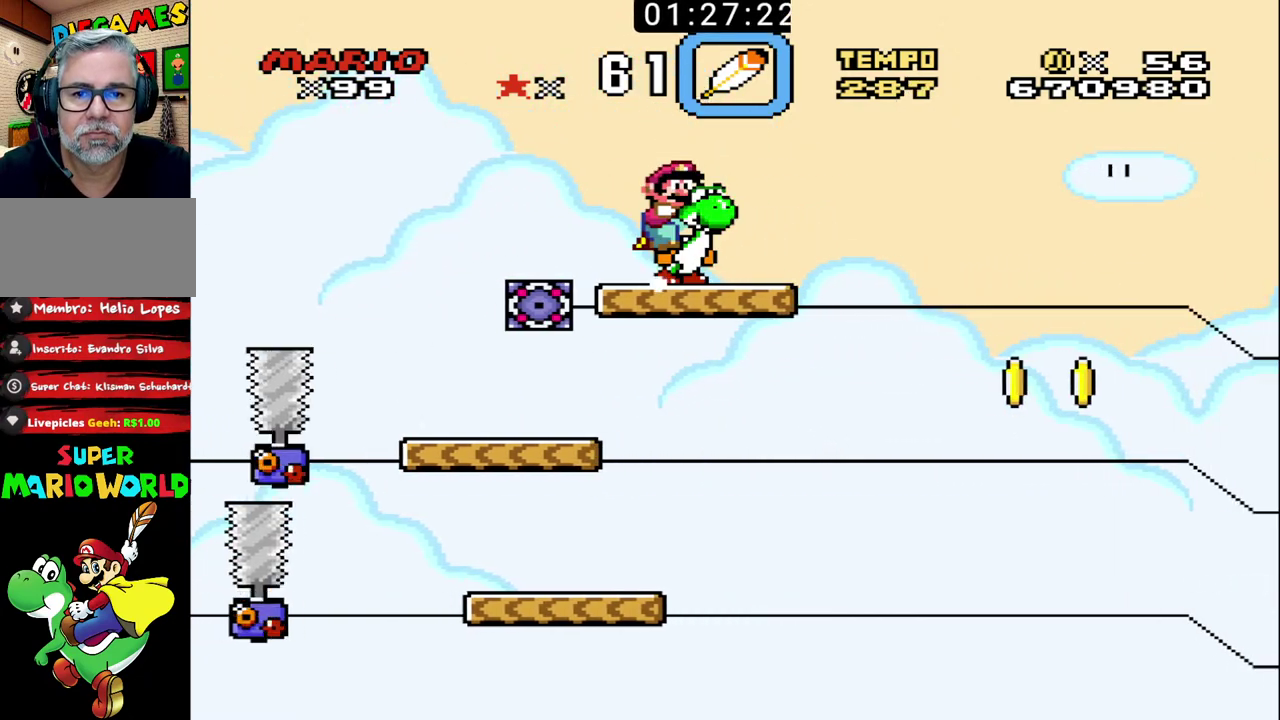
Gameplay with a controller (Nintendo layout); each line is a JSON object with the inputs held at the frame after it. "events" lists button and stick changes between this image and that frame as [ms after this image, input, new state], when the widget could be followed in between. Not read: DPAD_LEFT DPAD_RIGHT DPAD_UP L3 R3.
{"buttons": ["B"], "events": [[33, "X", "up"]]}
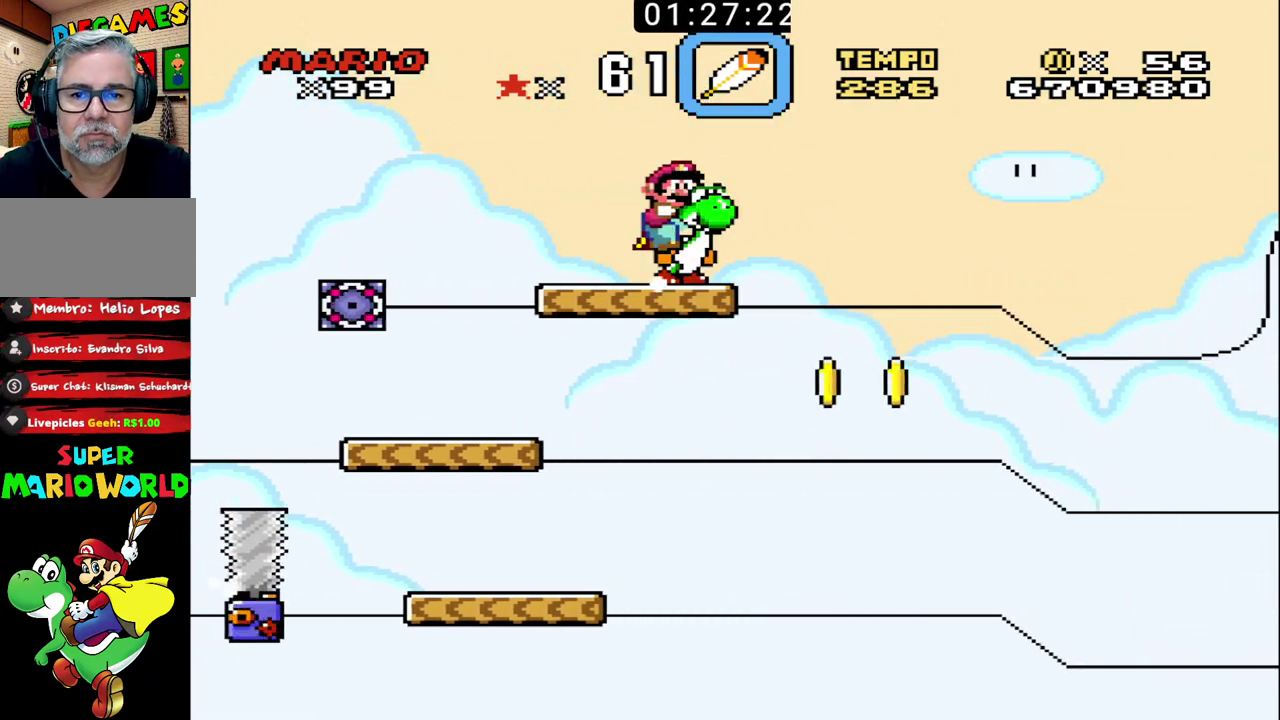
{"buttons": ["B"], "events": []}
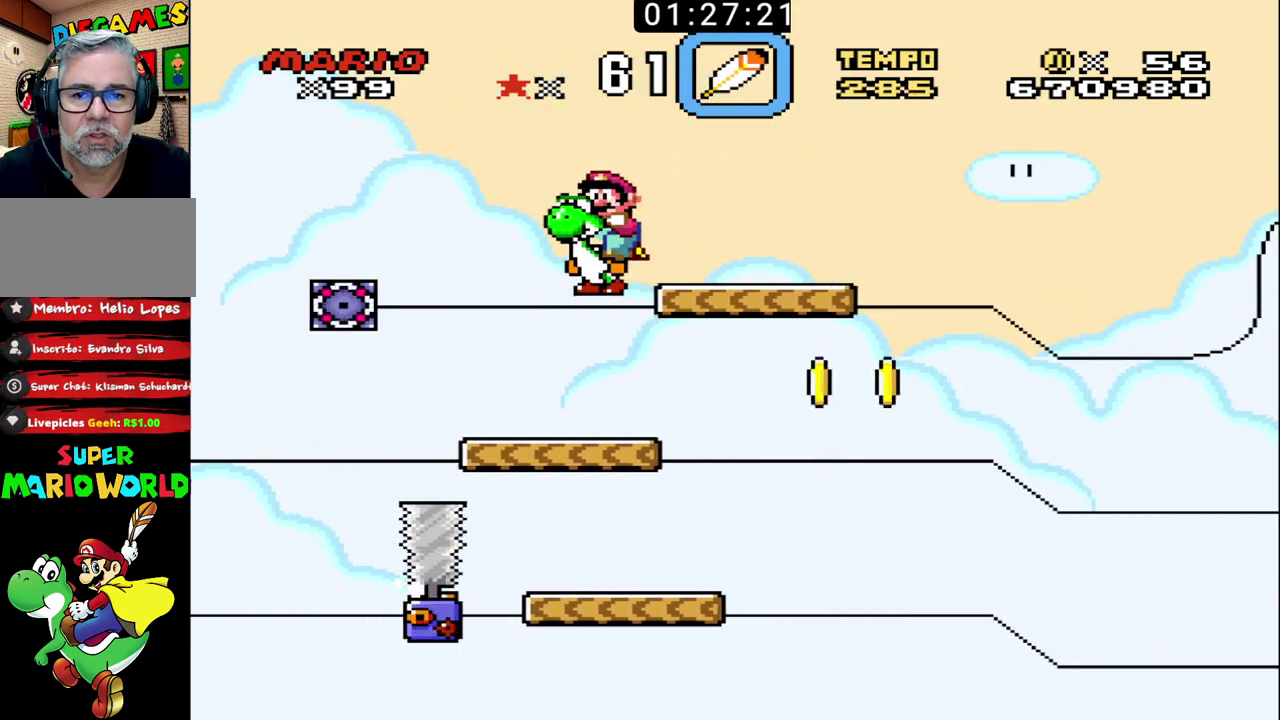
{"buttons": ["B"], "events": []}
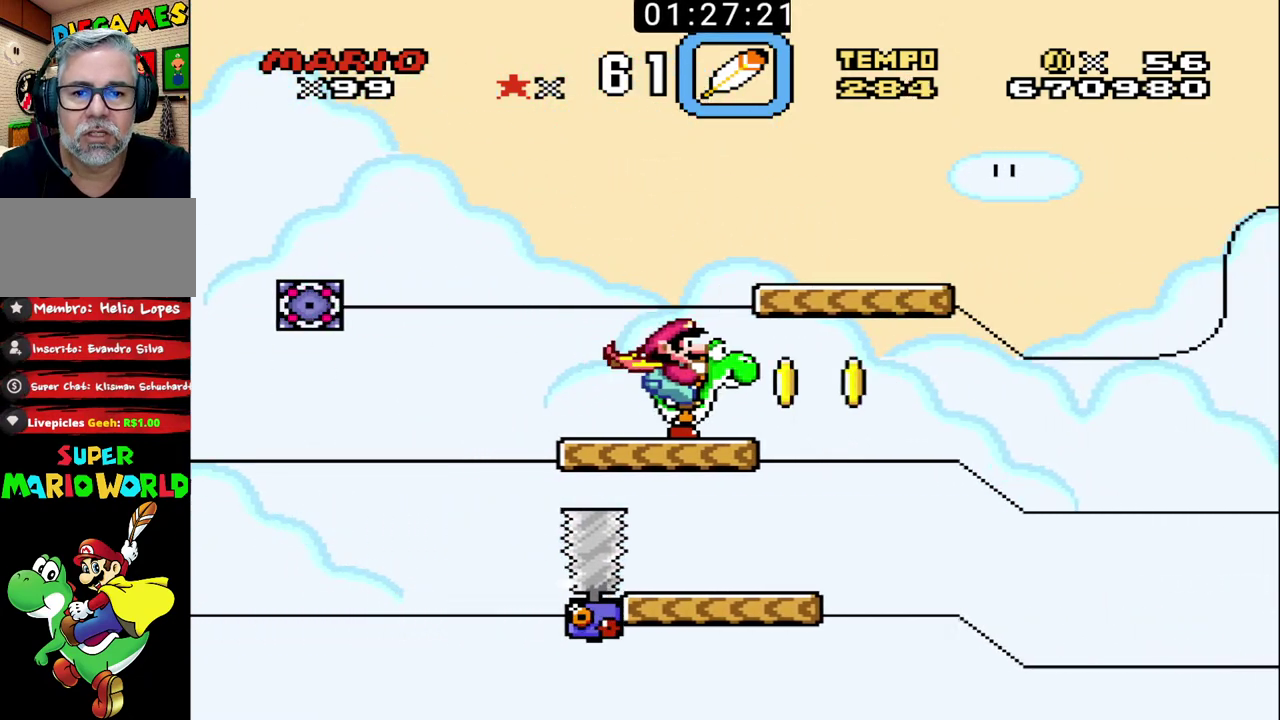
{"buttons": ["B"], "events": []}
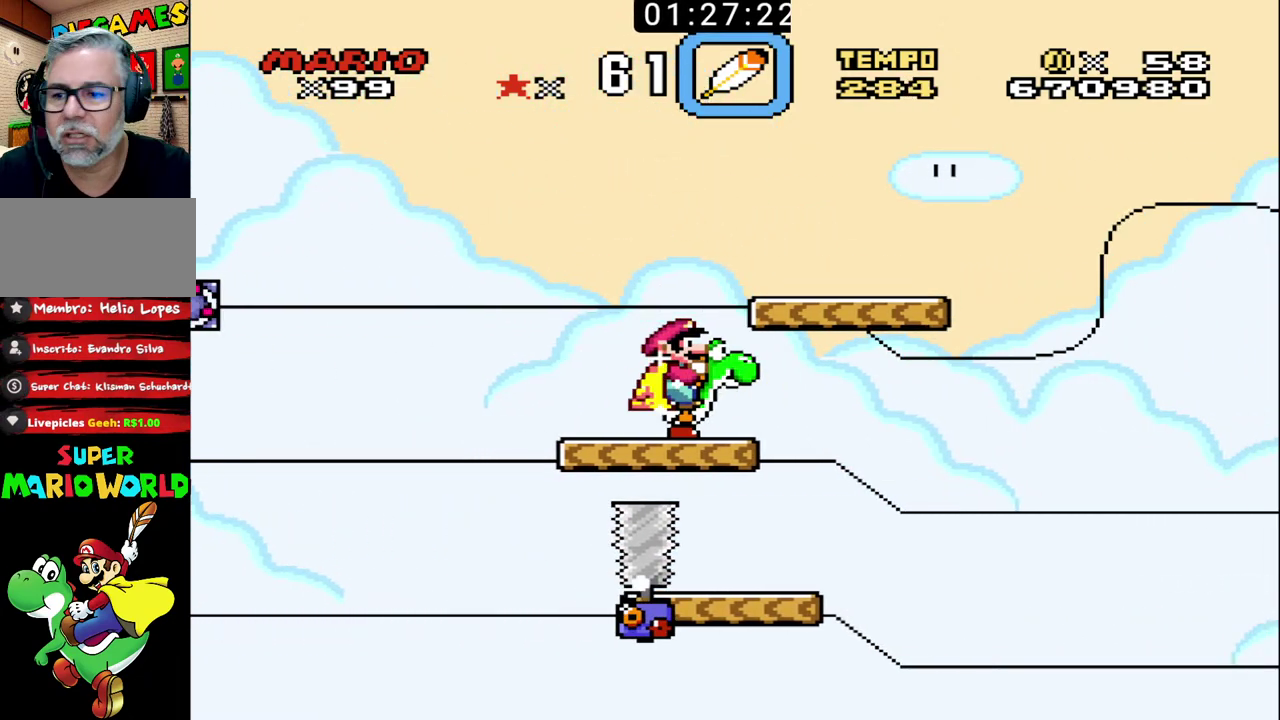
{"buttons": ["B"], "events": []}
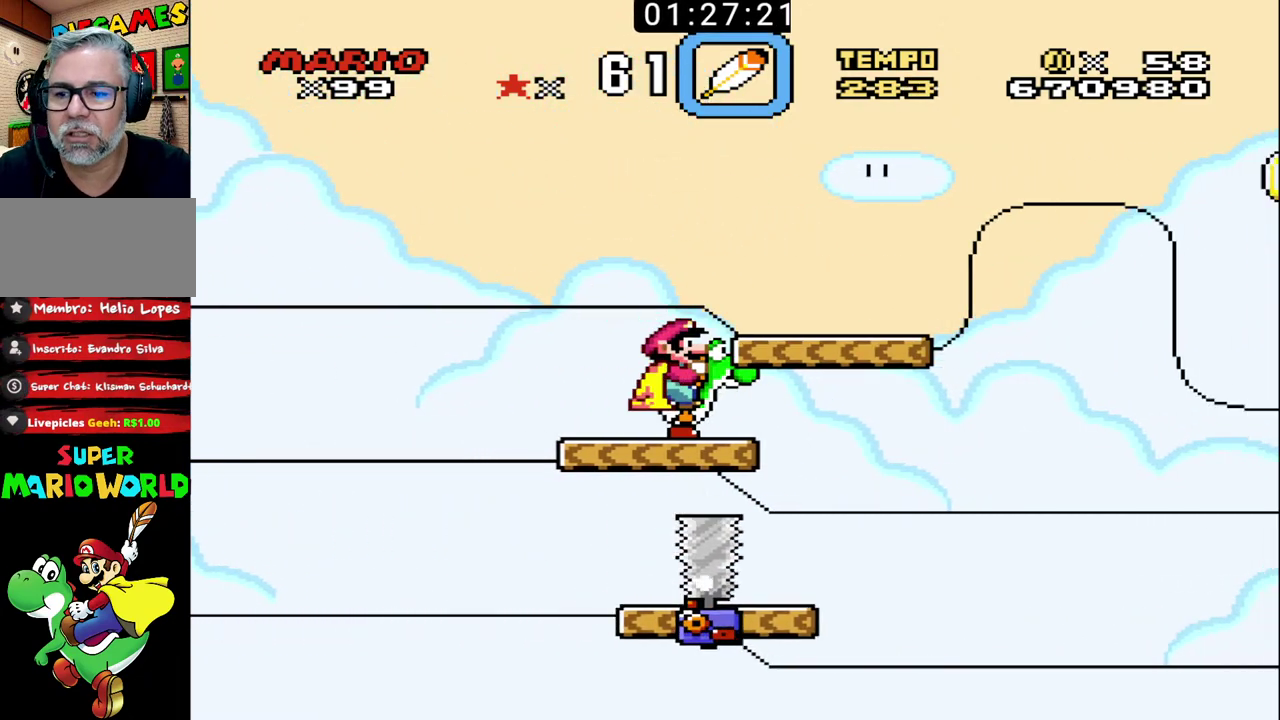
{"buttons": ["B"], "events": []}
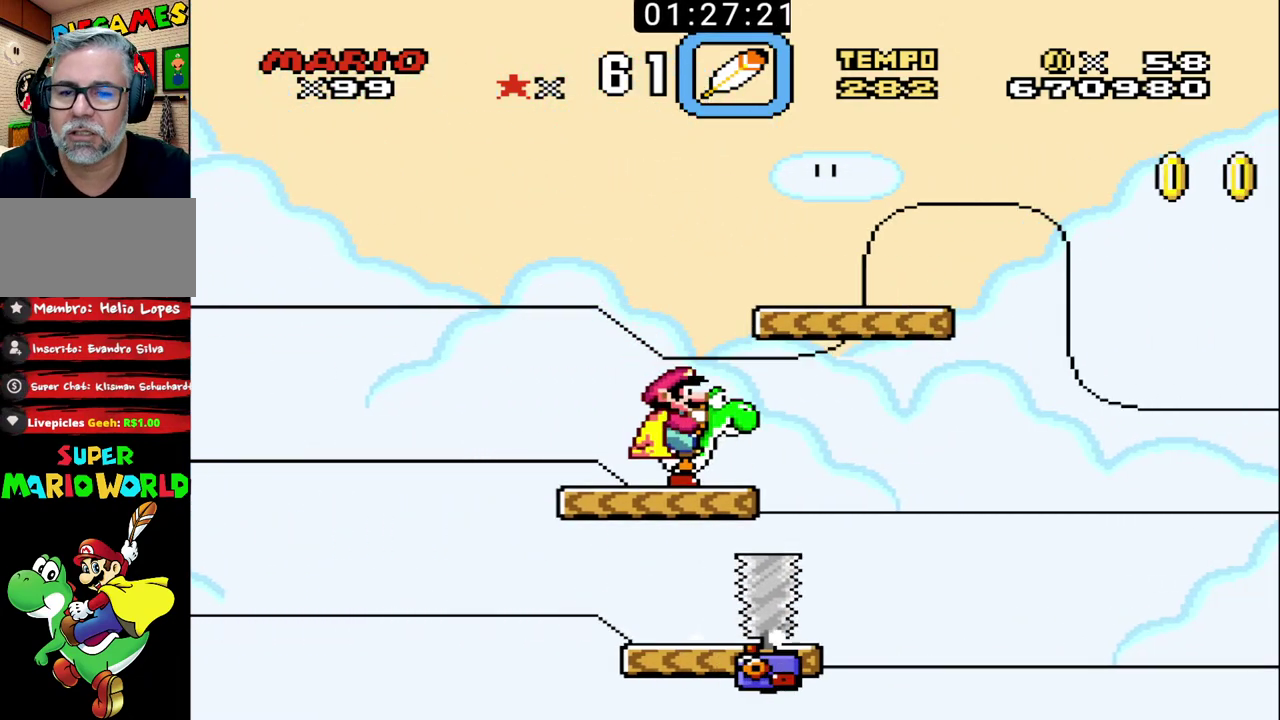
{"buttons": ["B"], "events": []}
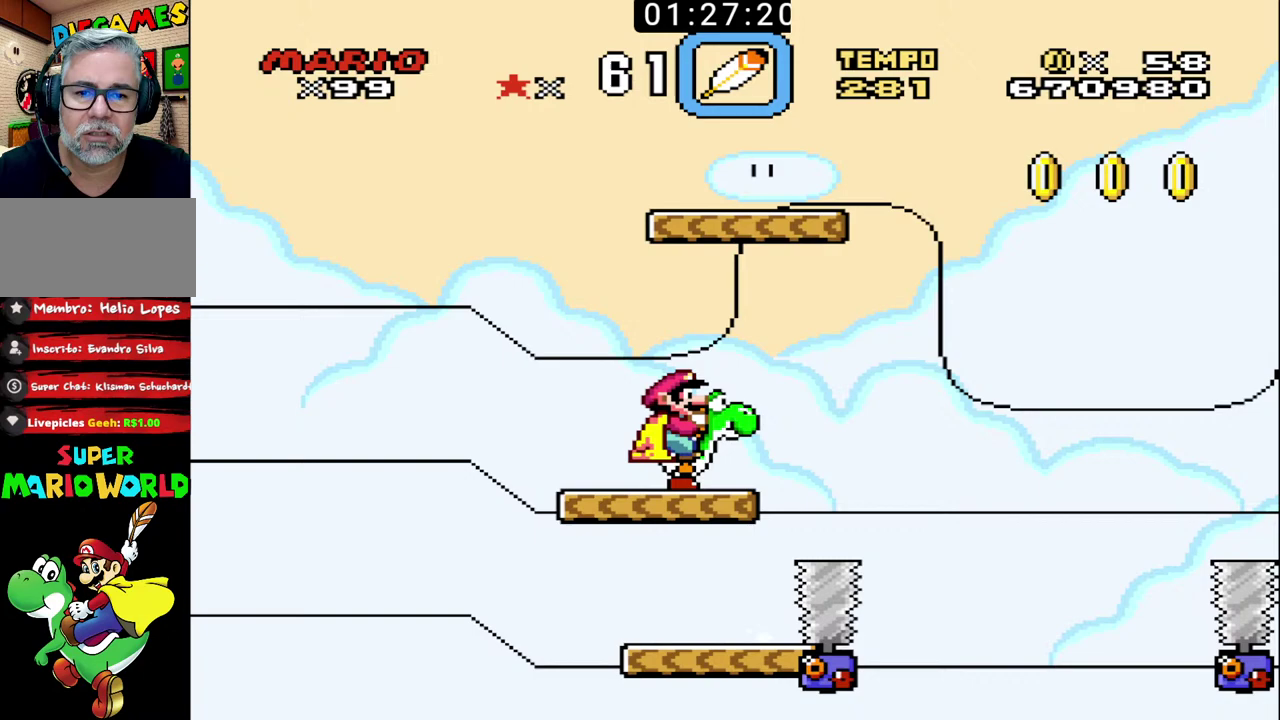
{"buttons": ["B"], "events": []}
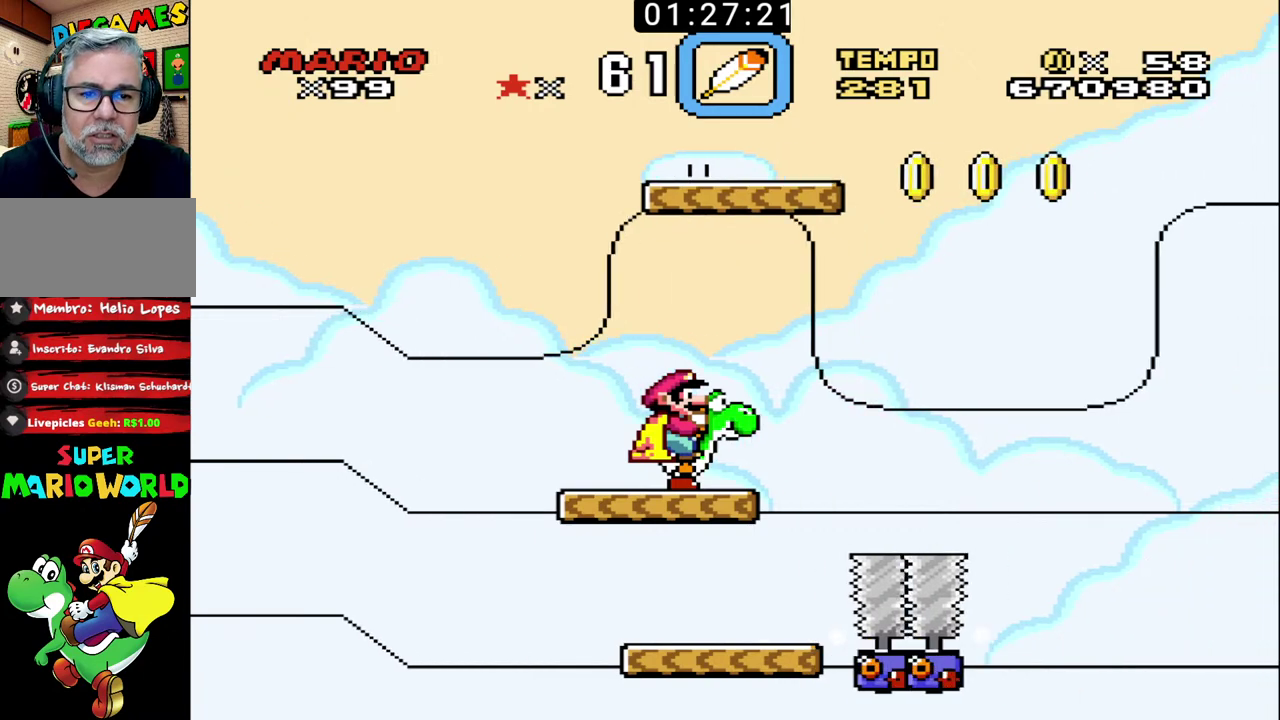
{"buttons": ["B"], "events": []}
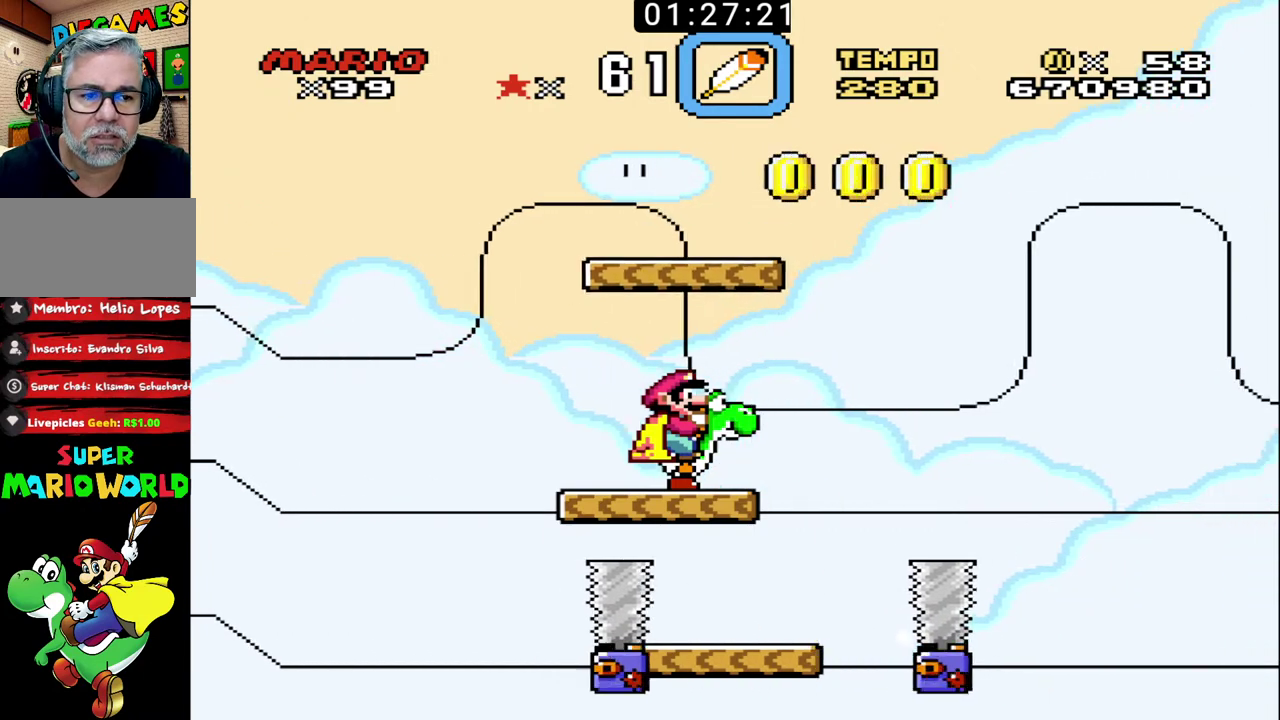
{"buttons": ["B"], "events": []}
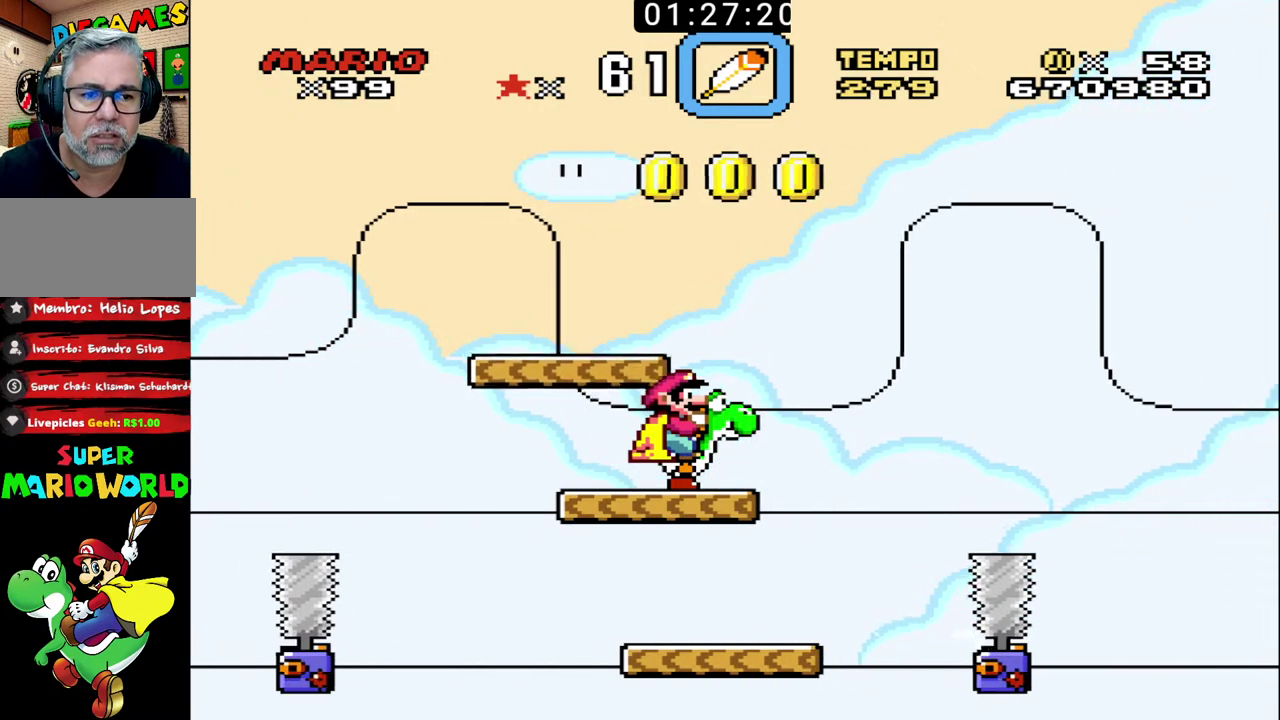
{"buttons": ["B"], "events": []}
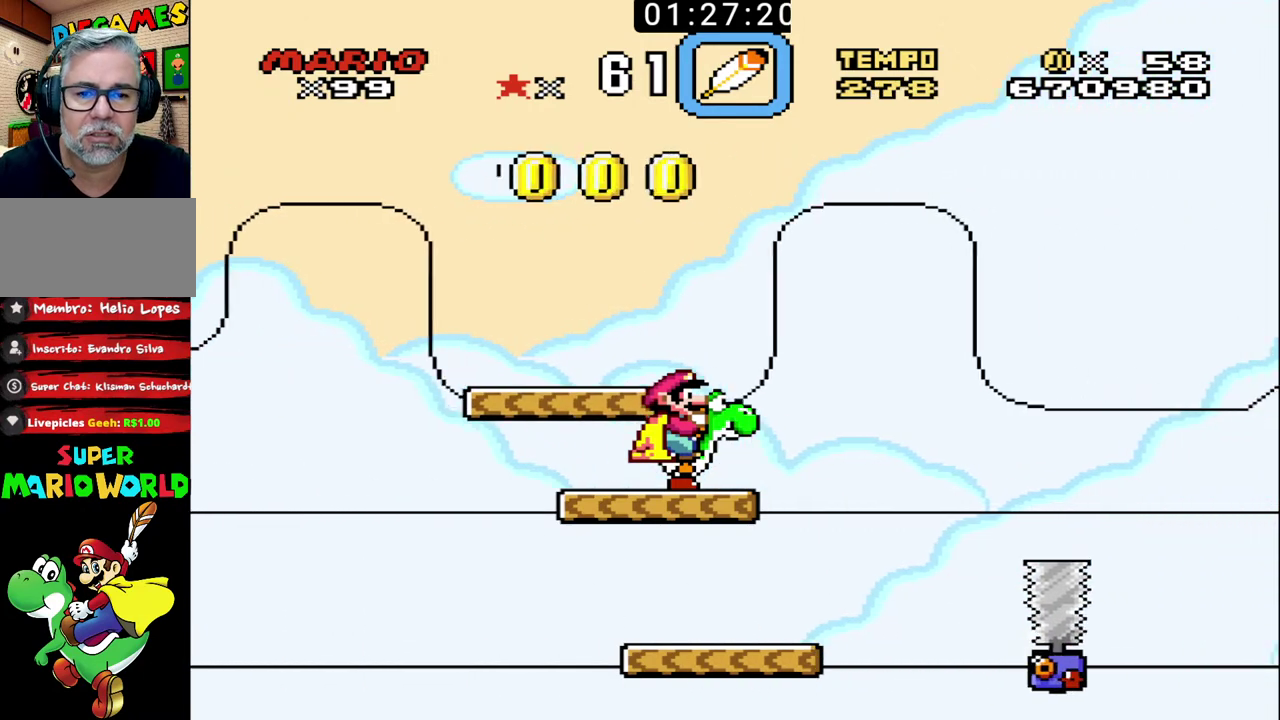
{"buttons": ["B"], "events": []}
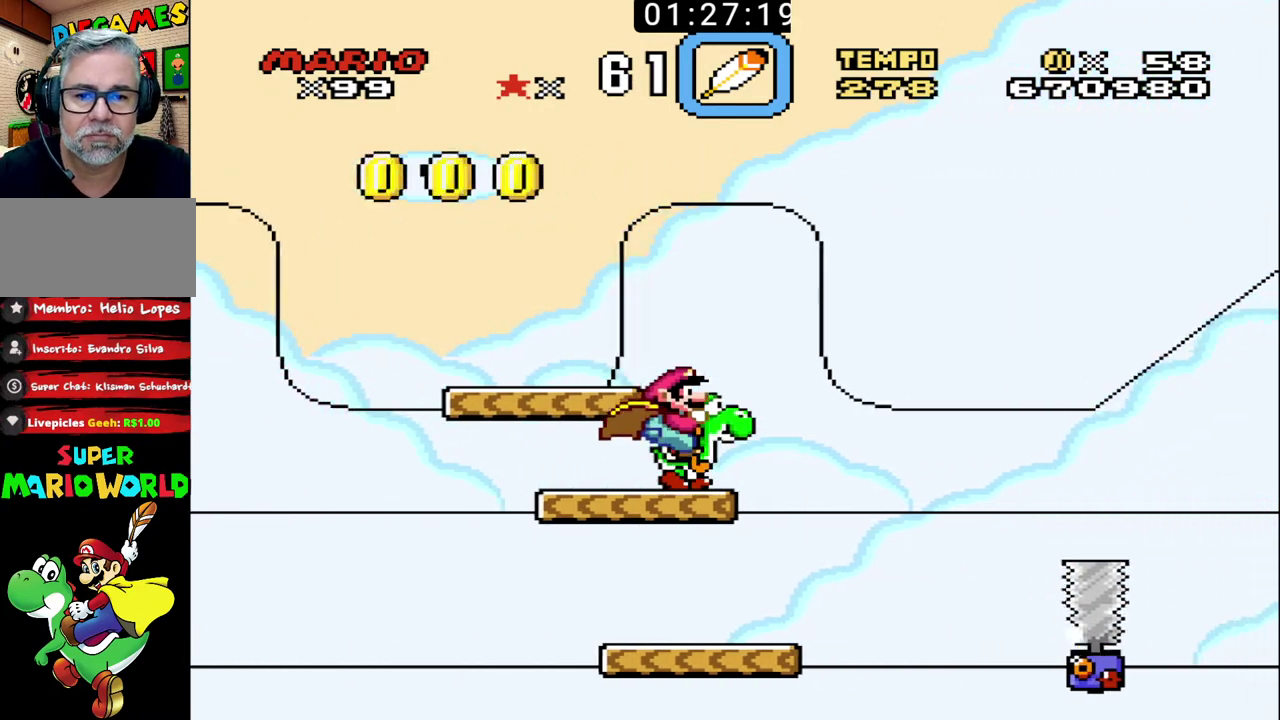
{"buttons": ["B"], "events": []}
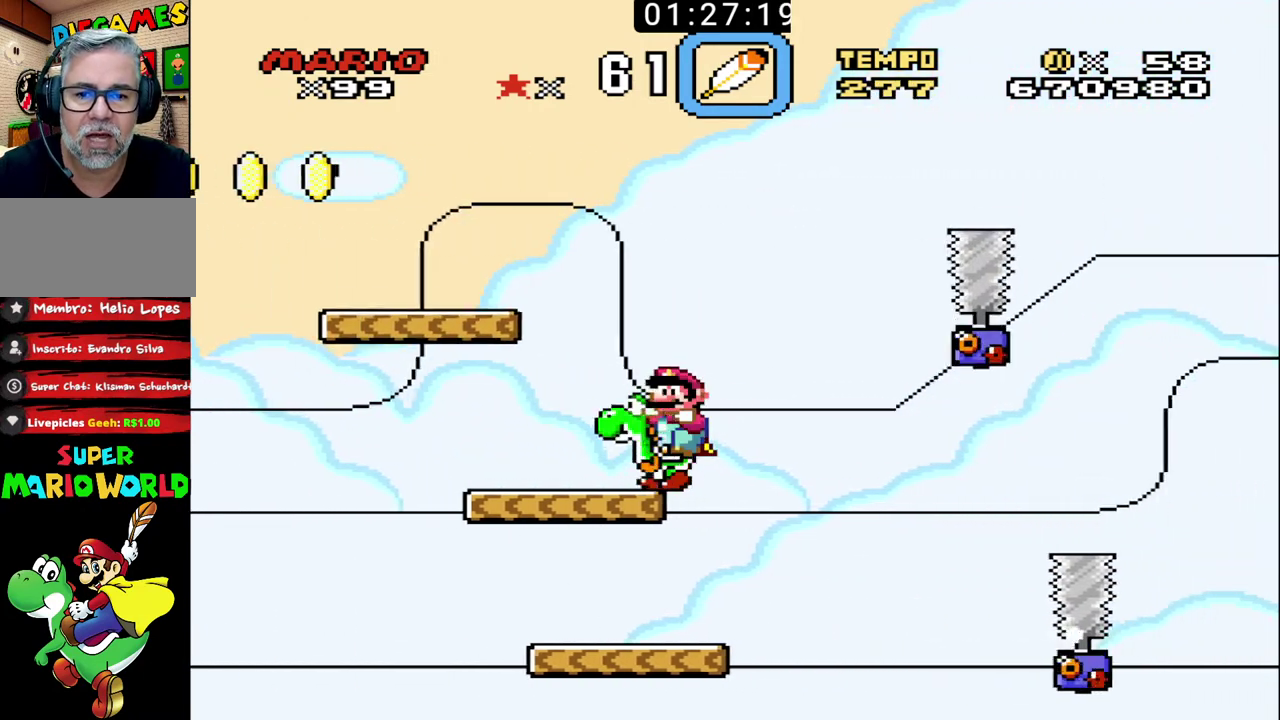
{"buttons": ["B"], "events": []}
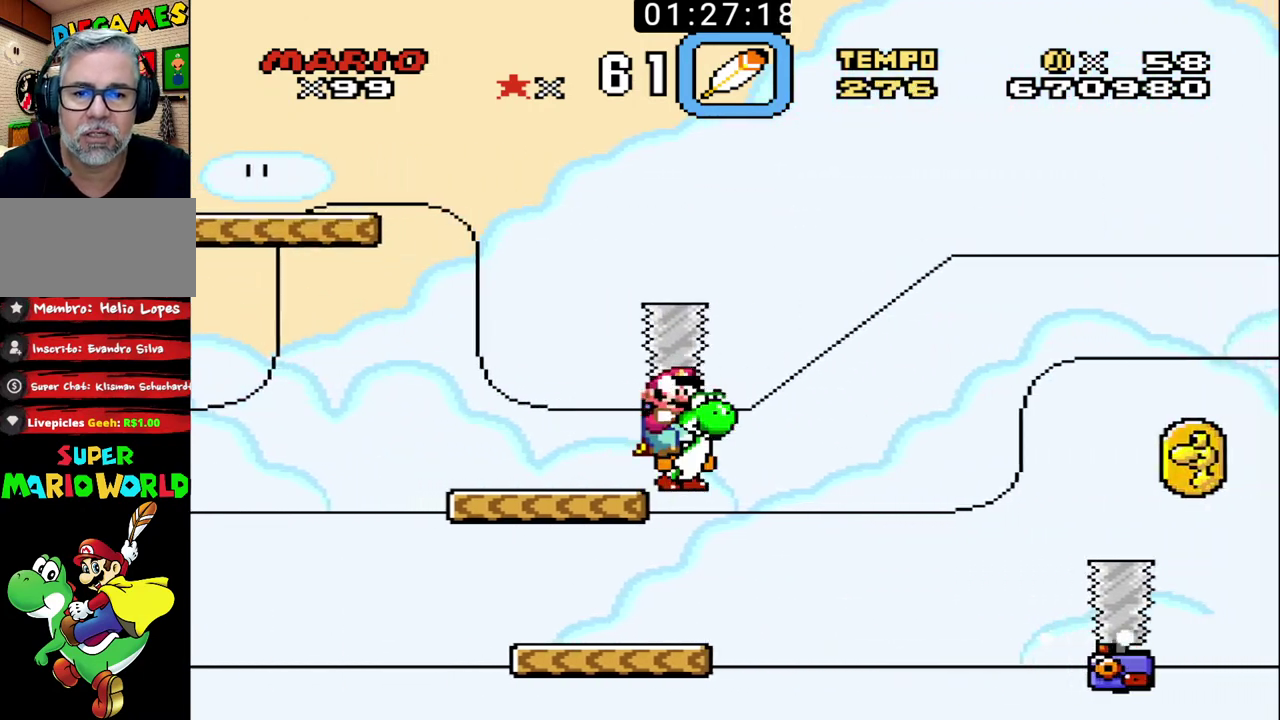
{"buttons": ["B"], "events": []}
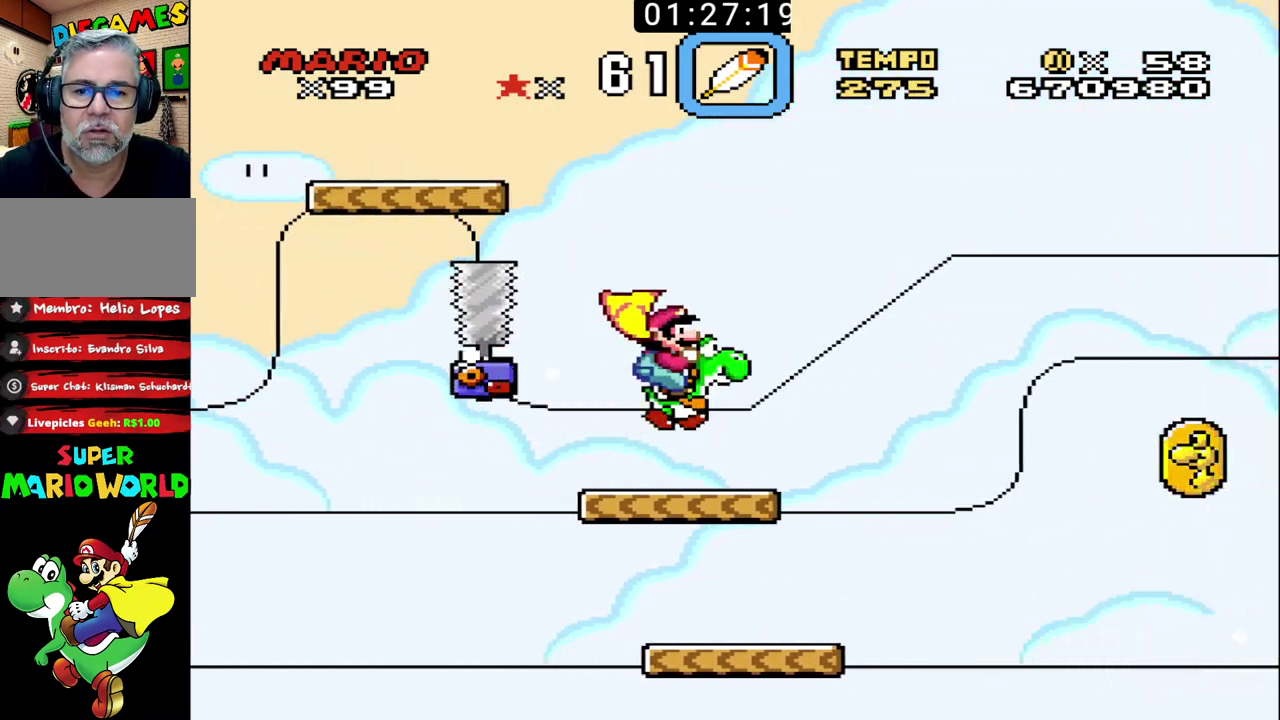
{"buttons": ["B"], "events": []}
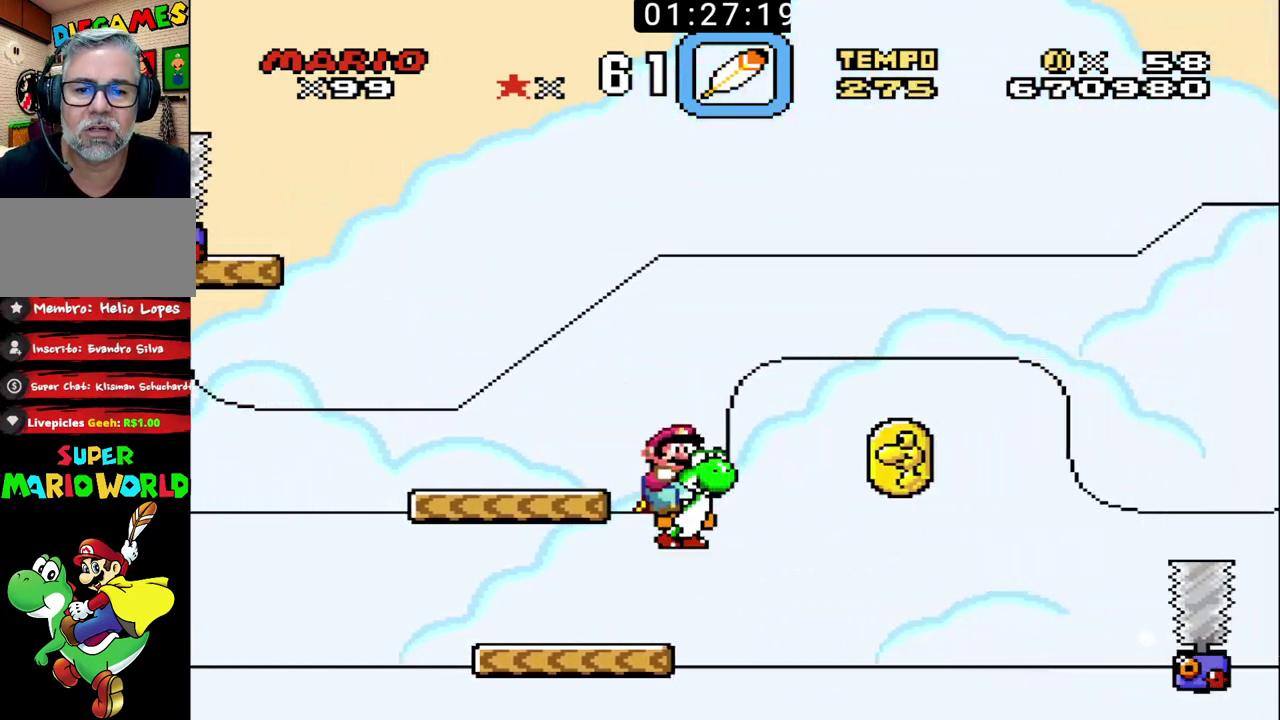
{"buttons": ["B"], "events": [[200, "X", "down"], [333, "X", "up"]]}
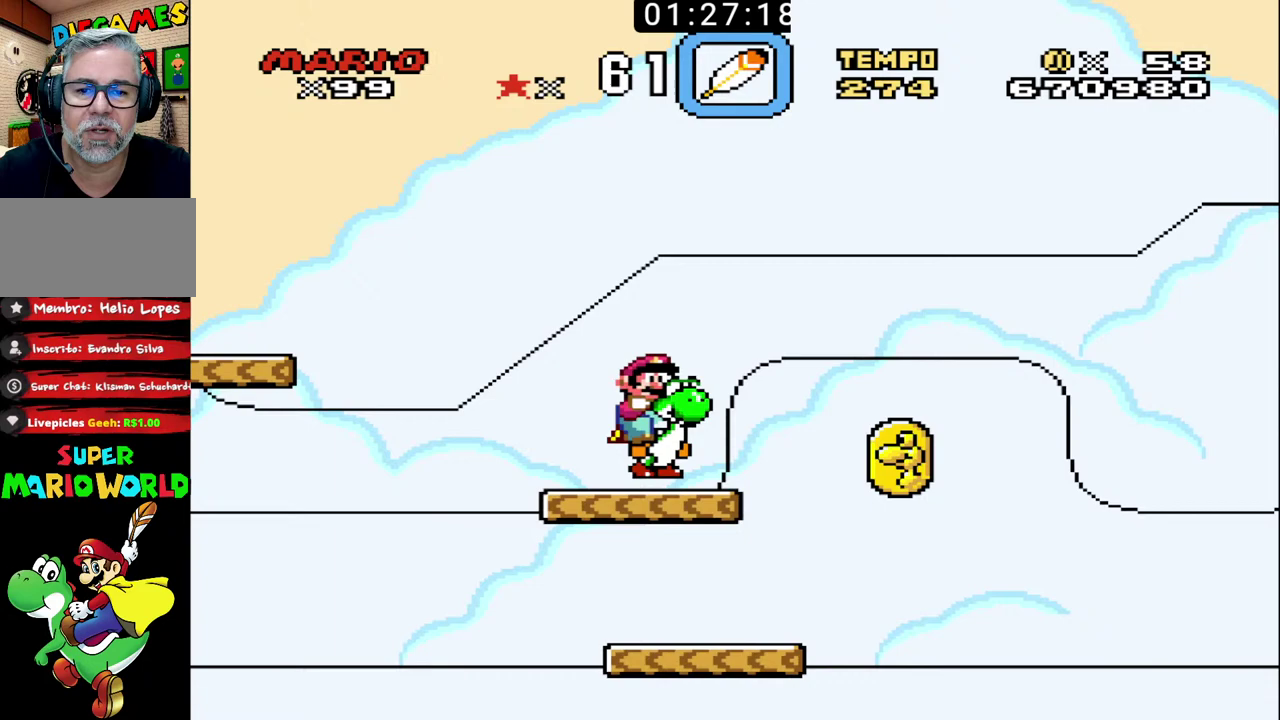
{"buttons": ["B"], "events": []}
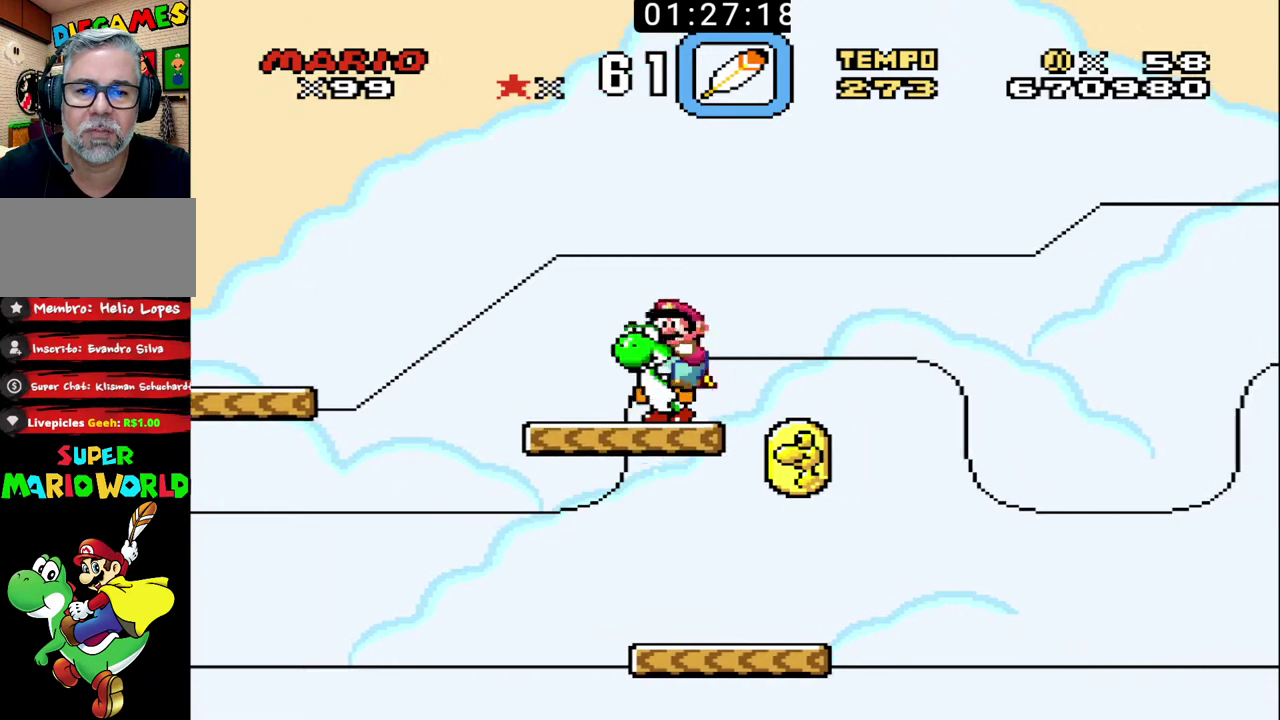
{"buttons": ["B"], "events": []}
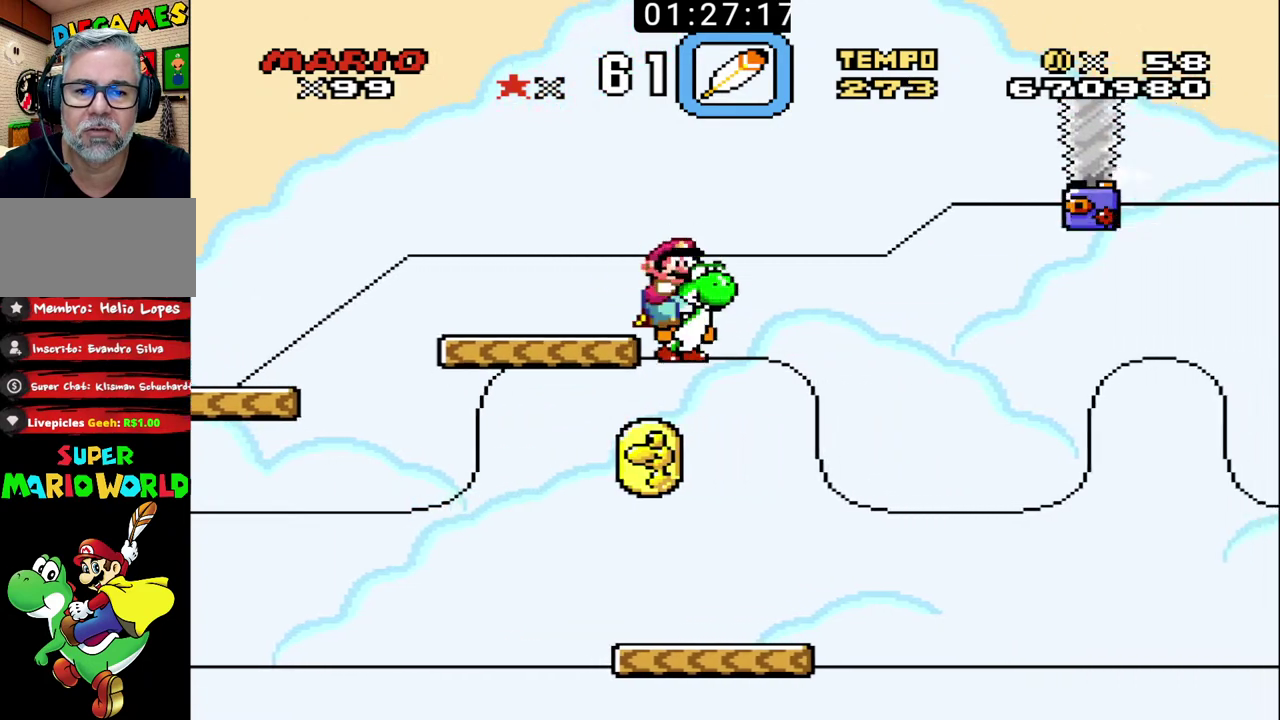
{"buttons": ["B", "X"], "events": [[267, "X", "down"]]}
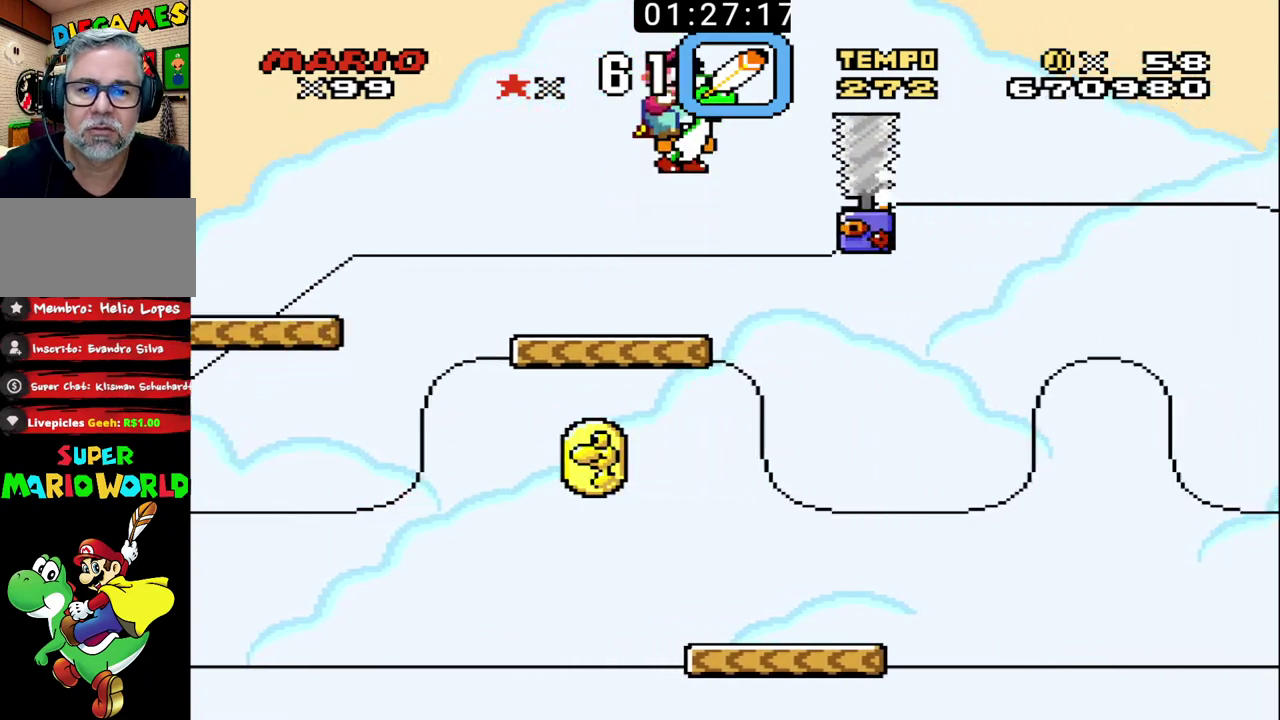
{"buttons": ["B", "X"], "events": [[33, "X", "up"], [200, "X", "down"]]}
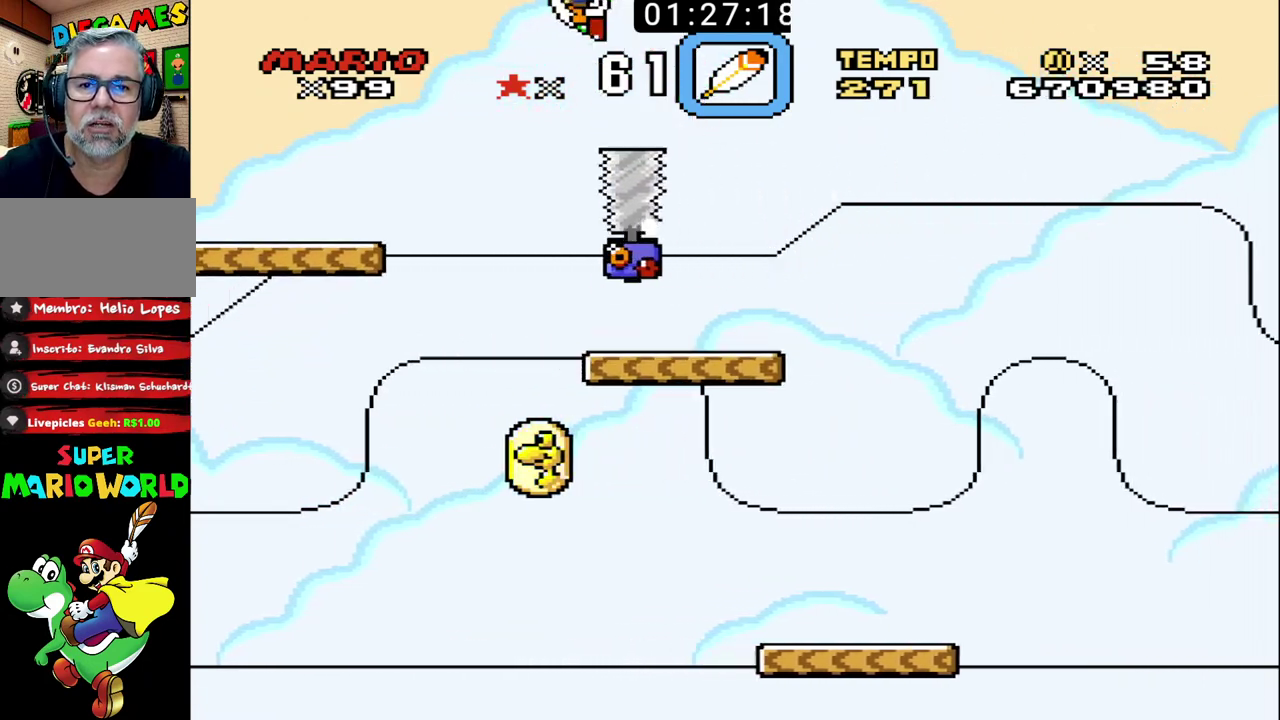
{"buttons": ["B"], "events": [[233, "X", "up"]]}
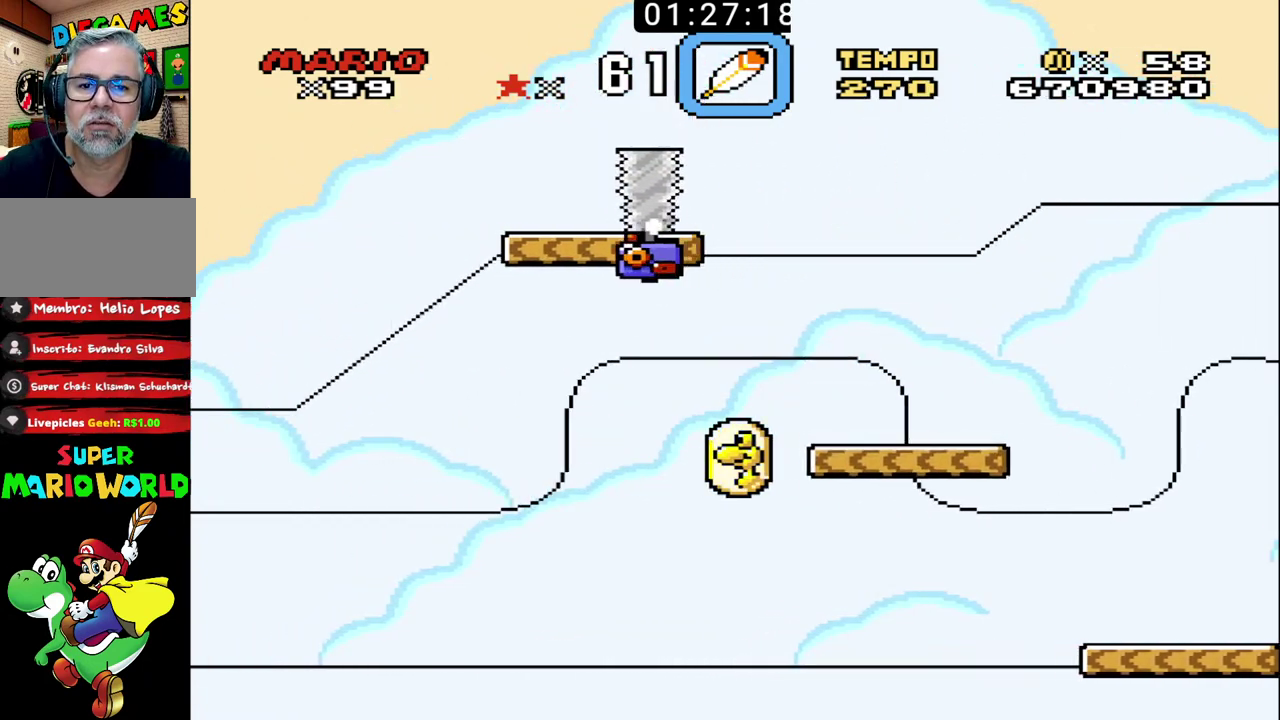
{"buttons": ["B", "X"], "events": [[267, "X", "down"]]}
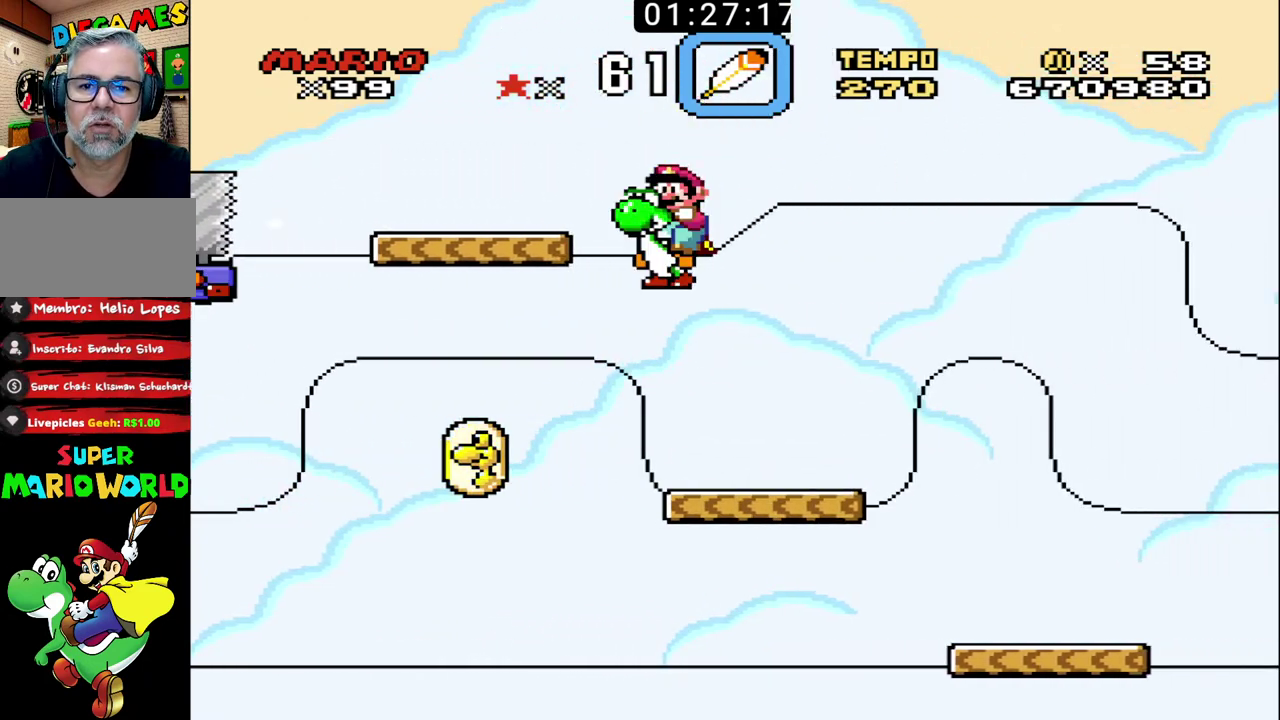
{"buttons": ["B"], "events": [[367, "X", "up"]]}
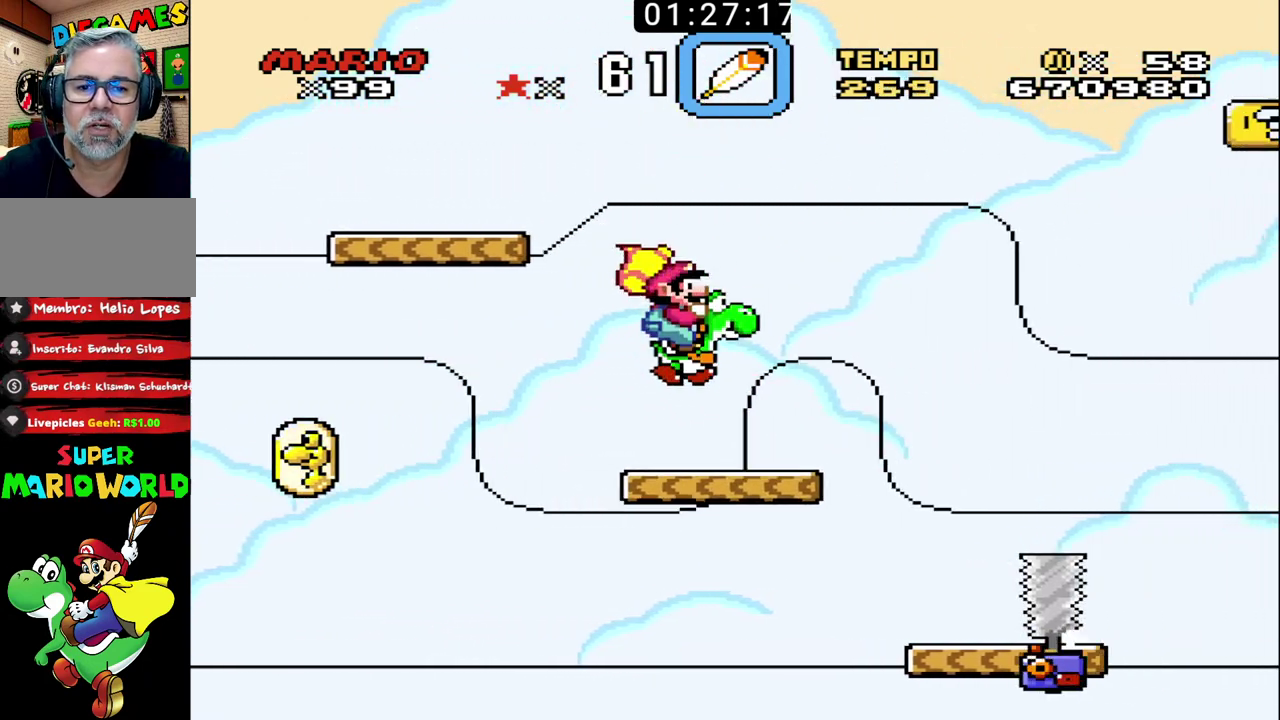
{"buttons": ["B"], "events": []}